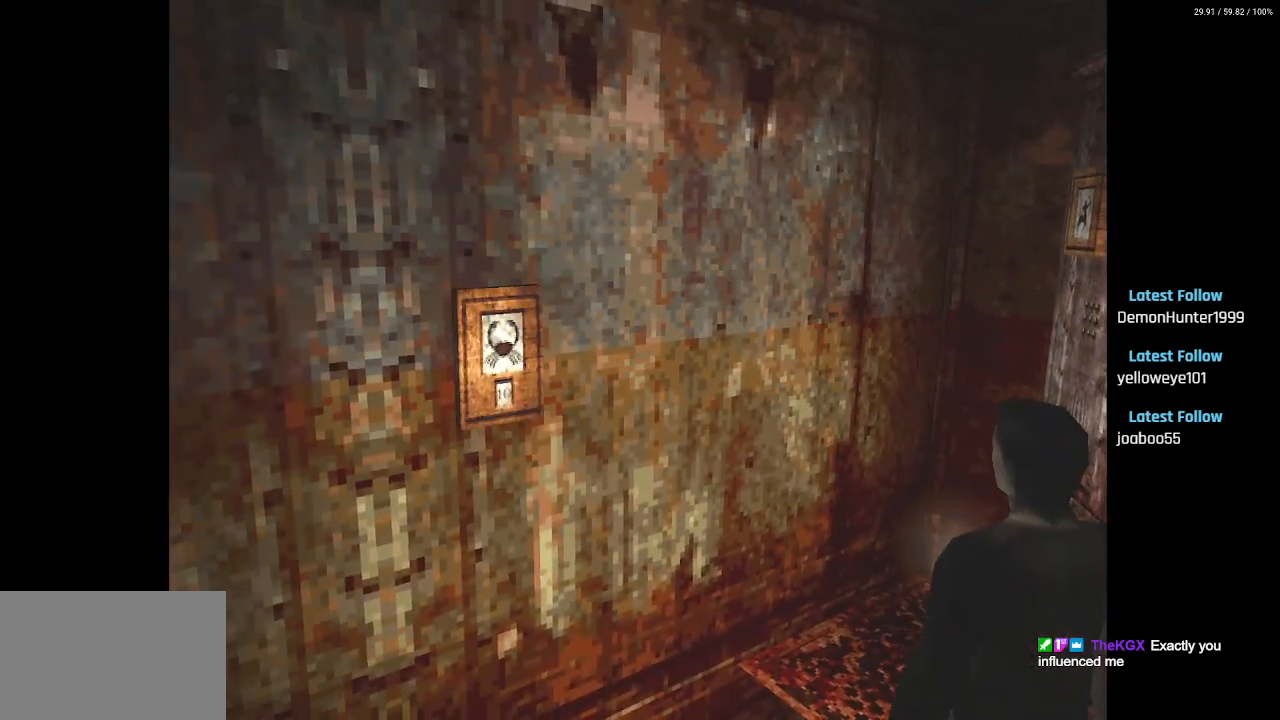
Gameplay with a controller (PlayStation layout); each line is a JSON object with the inputs held at the frame after it. "events" lists button and stick changes between this image and that frame as [ms after this image, input, new state], when the widget could be followed in between.
{"buttons": ["L2"], "left_stick": "center", "right_stick": "center", "events": [[200, "DPAD_RIGHT", "down"], [483, "DPAD_RIGHT", "up"]]}
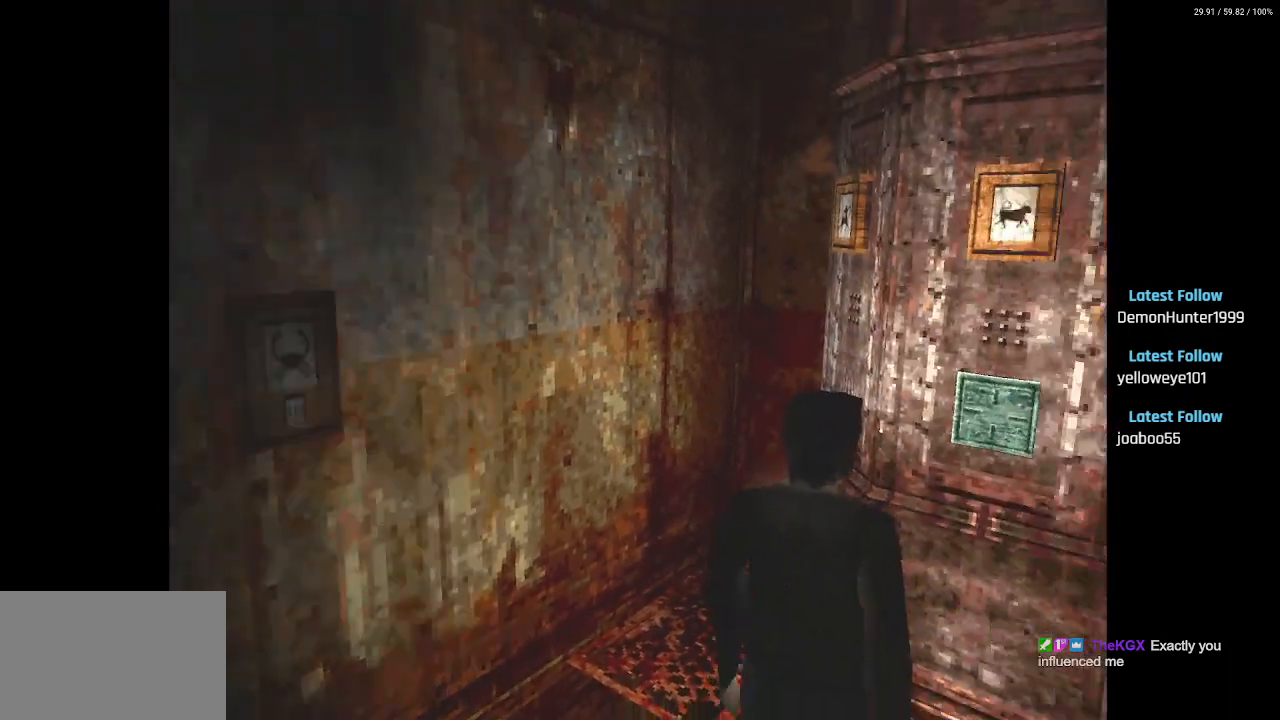
{"buttons": ["L2"], "left_stick": "center", "right_stick": "center", "events": []}
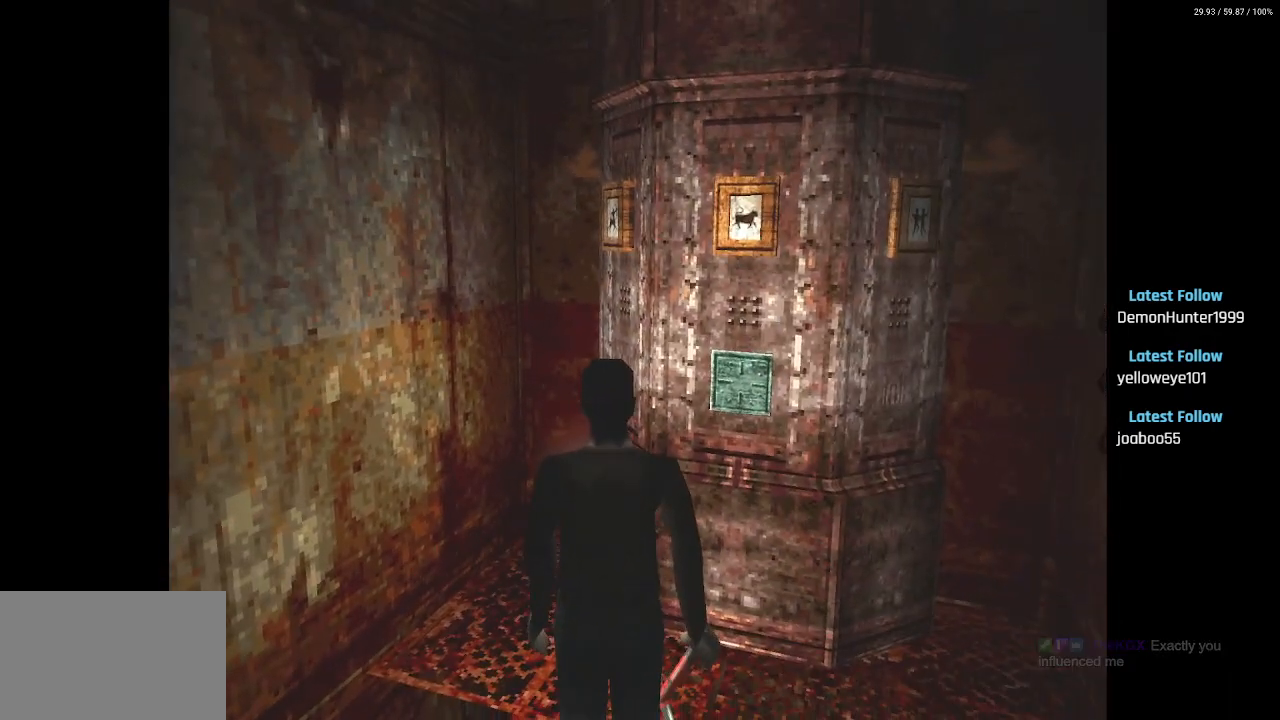
{"buttons": [], "left_stick": "center", "right_stick": "center", "events": [[167, "L1", "down"], [217, "L1", "up"], [217, "L2", "up"]]}
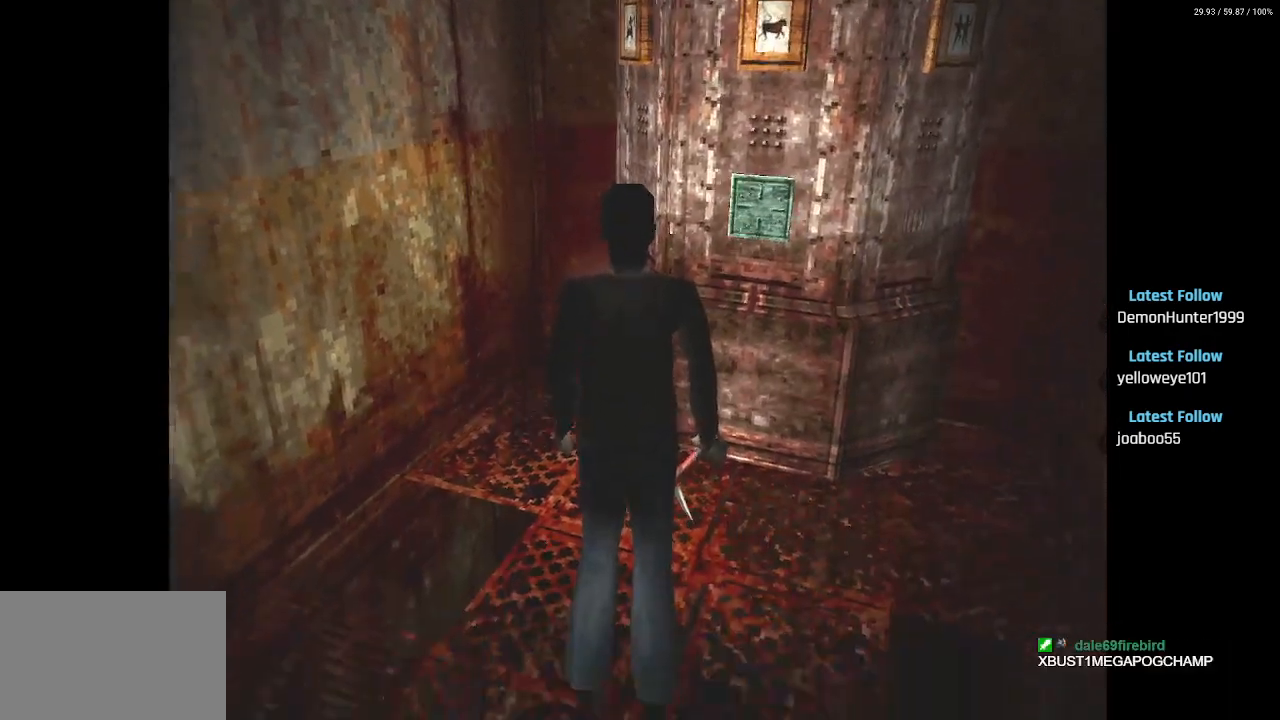
{"buttons": ["DPAD_LEFT"], "left_stick": "center", "right_stick": "center", "events": [[400, "DPAD_LEFT", "down"]]}
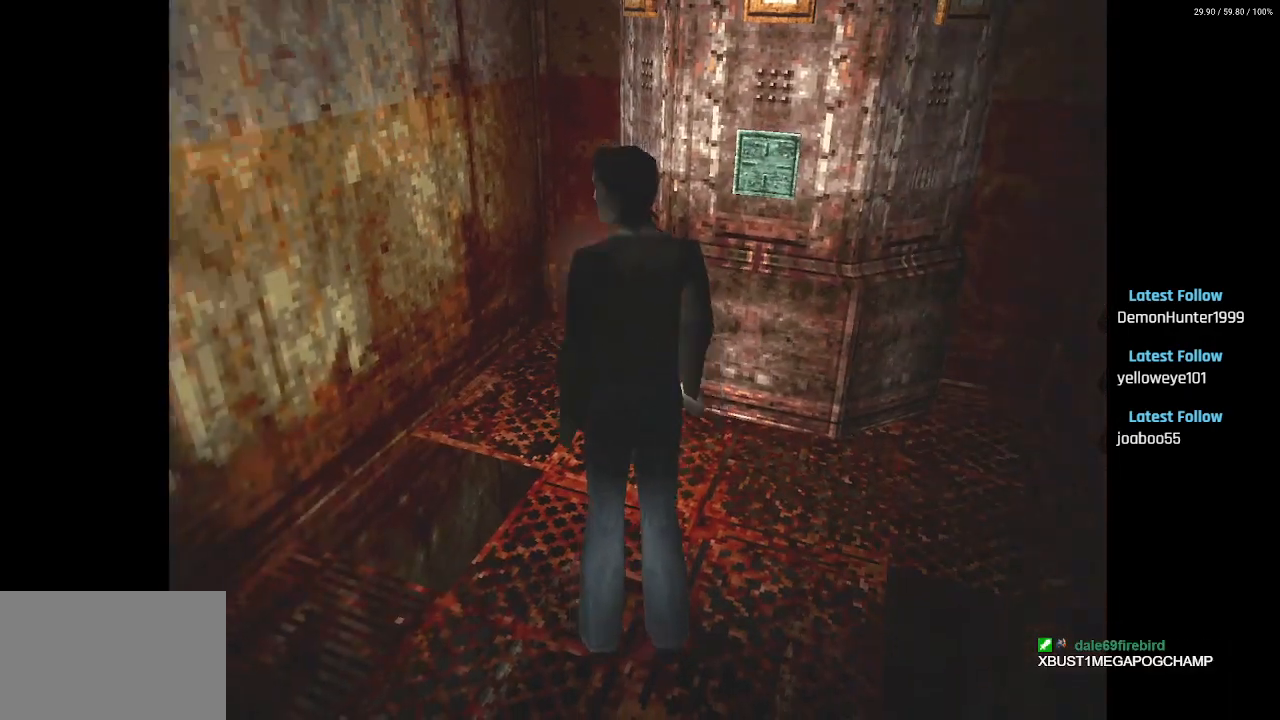
{"buttons": ["DPAD_LEFT"], "left_stick": "center", "right_stick": "center", "events": []}
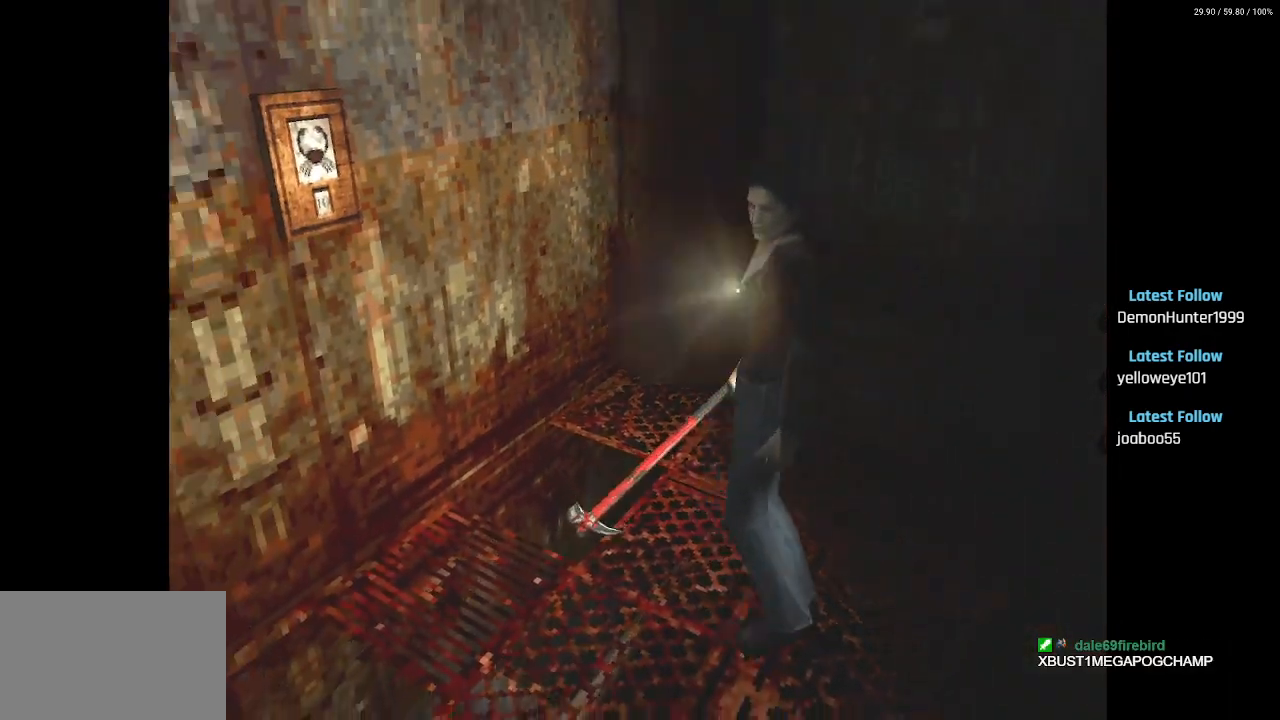
{"buttons": ["SQUARE", "DPAD_UP"], "left_stick": "center", "right_stick": "center", "events": [[200, "DPAD_UP", "down"], [217, "DPAD_LEFT", "up"], [283, "SQUARE", "down"]]}
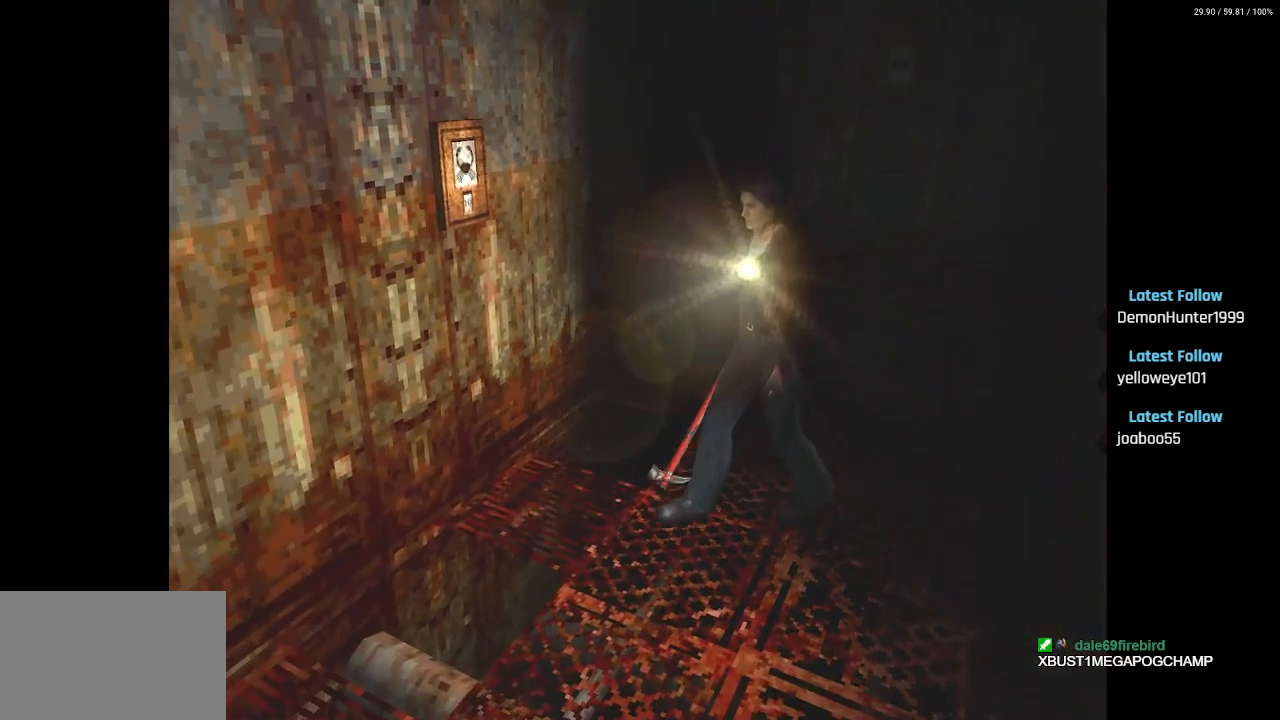
{"buttons": ["DPAD_UP", "DPAD_LEFT"], "left_stick": "center", "right_stick": "center", "events": [[350, "SQUARE", "up"], [433, "DPAD_LEFT", "down"]]}
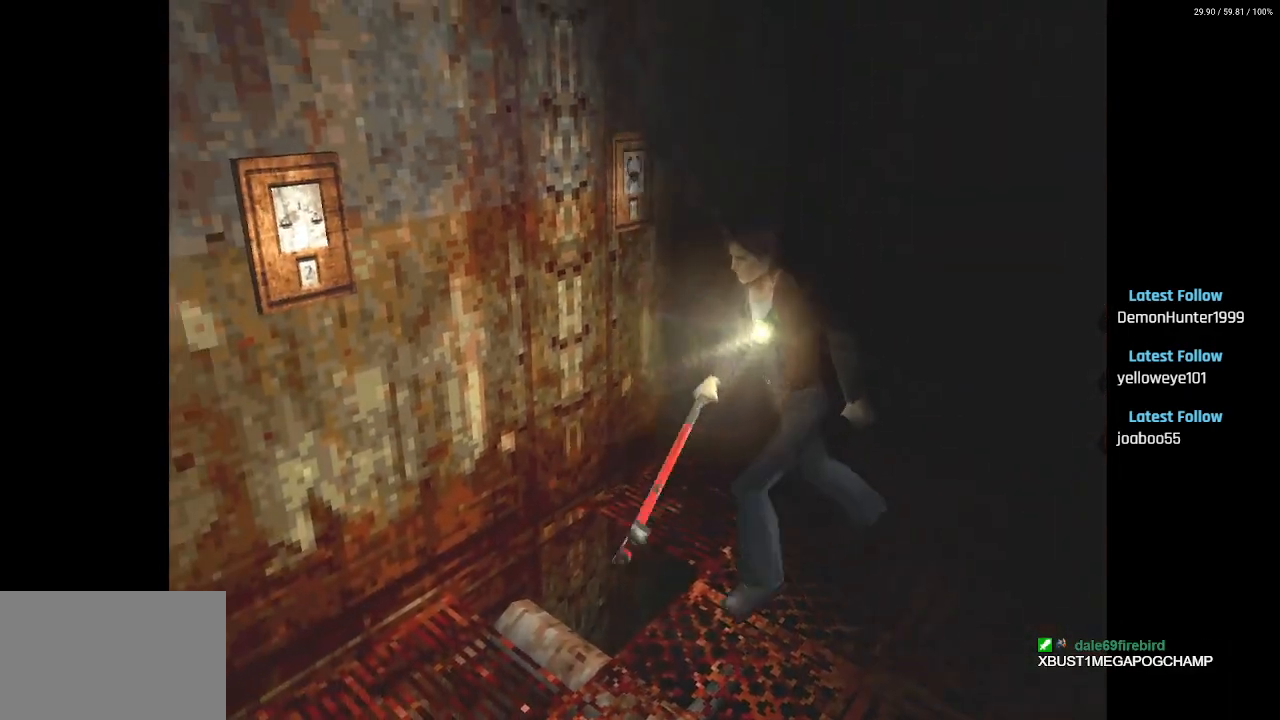
{"buttons": [], "left_stick": "center", "right_stick": "center", "events": [[50, "DPAD_LEFT", "up"], [67, "DPAD_UP", "up"]]}
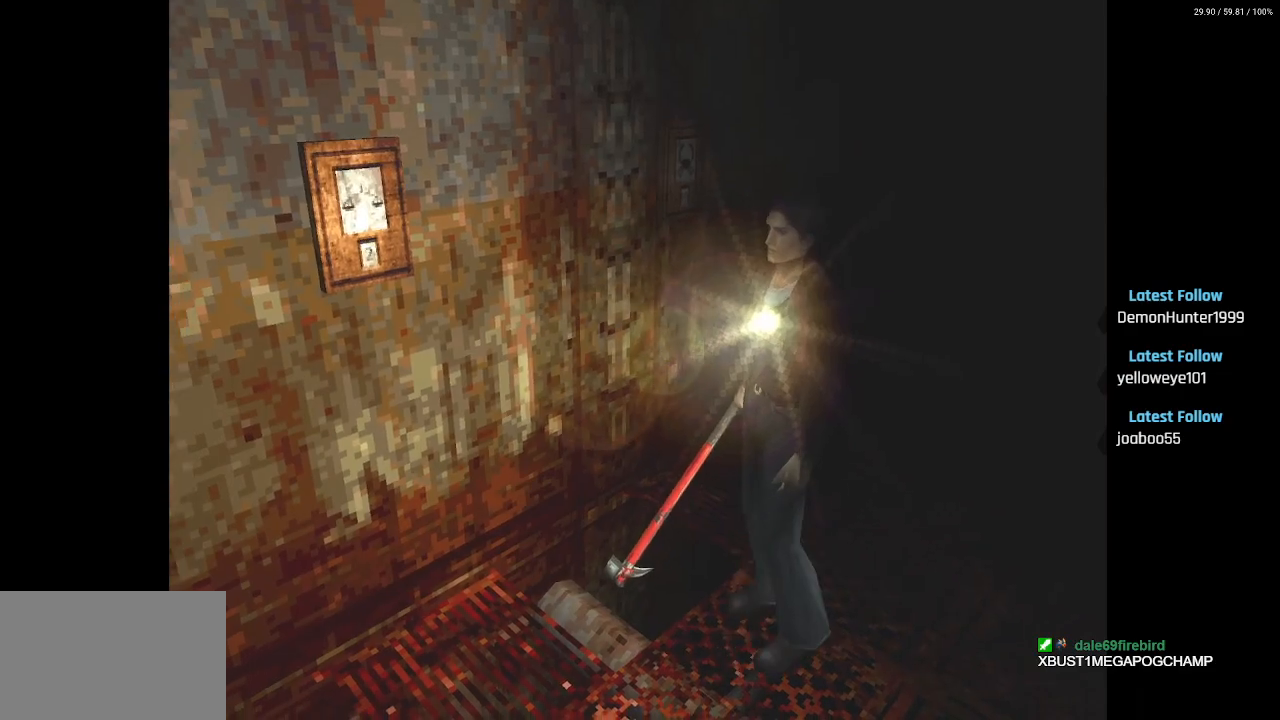
{"buttons": ["DPAD_RIGHT"], "left_stick": "center", "right_stick": "center", "events": [[433, "DPAD_RIGHT", "down"]]}
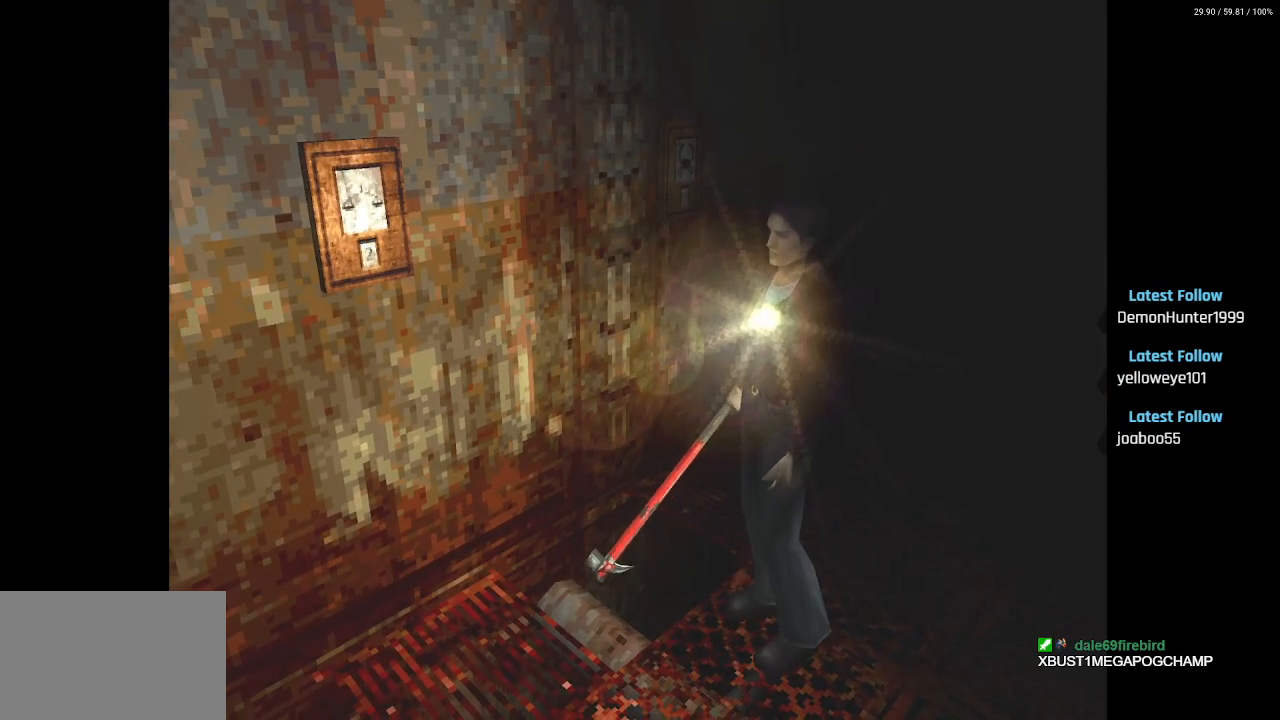
{"buttons": [], "left_stick": "center", "right_stick": "center", "events": [[100, "DPAD_RIGHT", "up"]]}
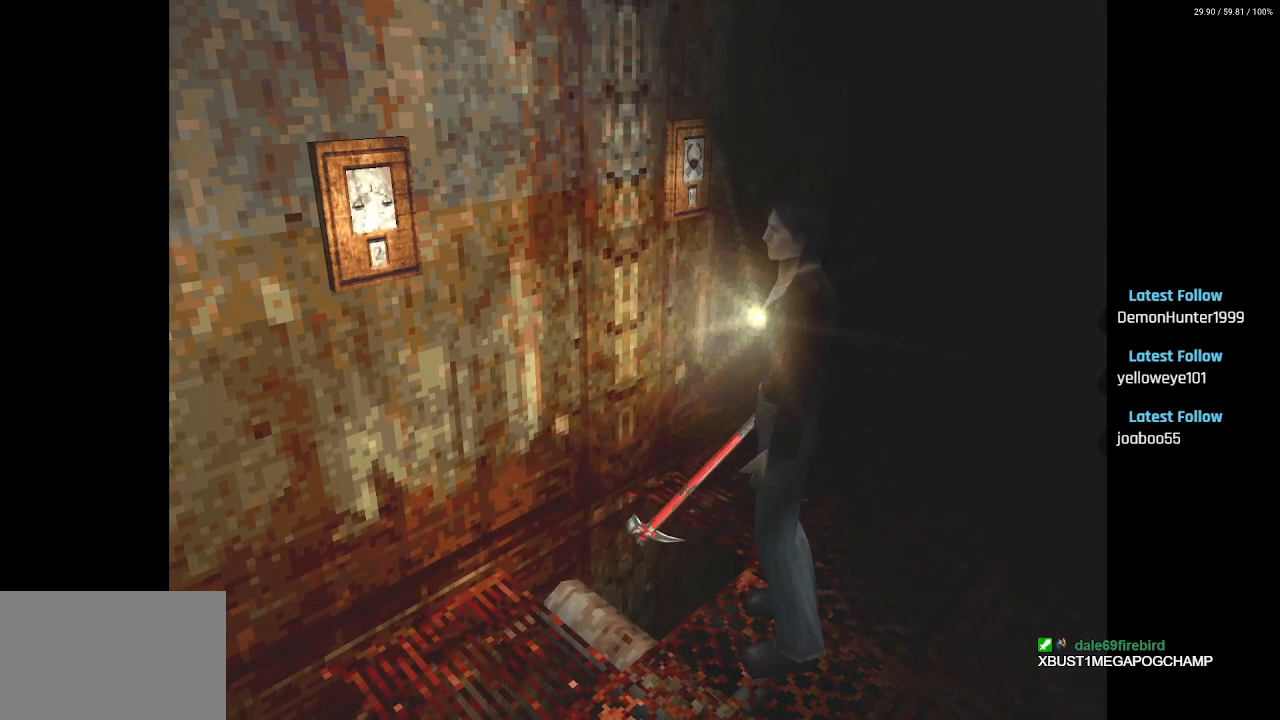
{"buttons": [], "left_stick": "center", "right_stick": "center", "events": [[33, "DPAD_RIGHT", "down"], [133, "DPAD_RIGHT", "up"]]}
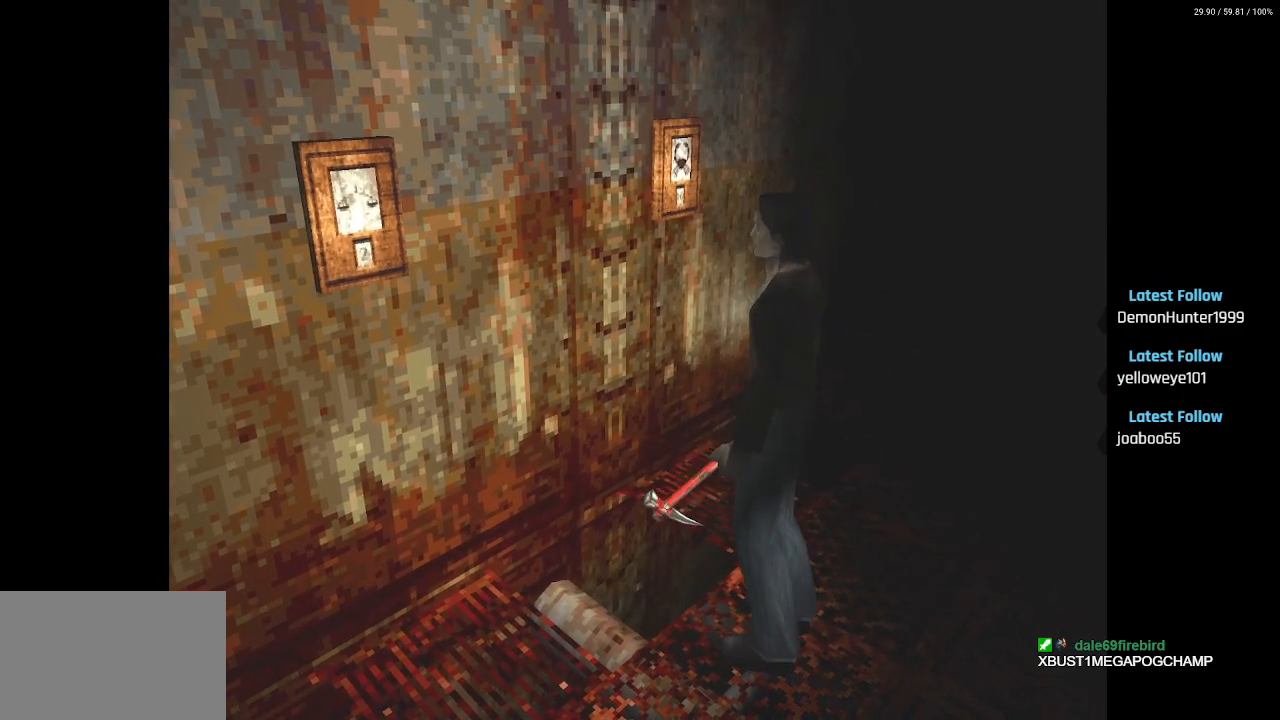
{"buttons": [], "left_stick": "center", "right_stick": "center", "events": []}
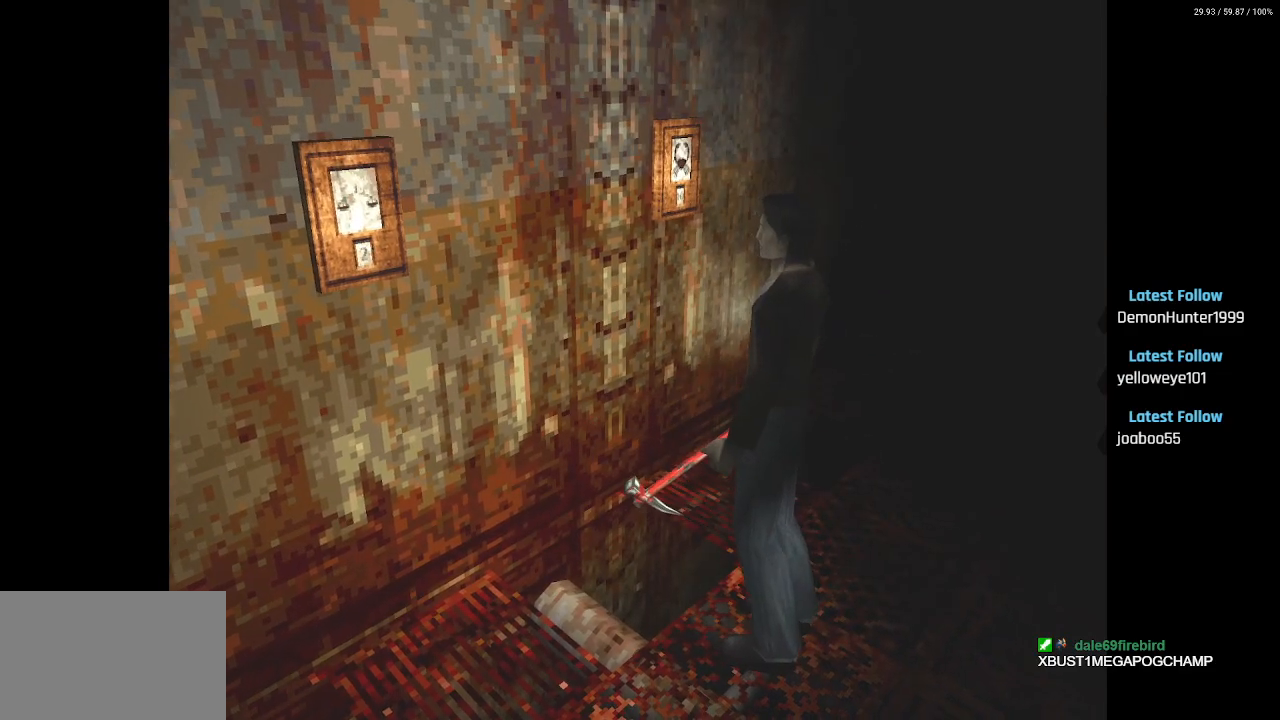
{"buttons": [], "left_stick": "center", "right_stick": "center", "events": []}
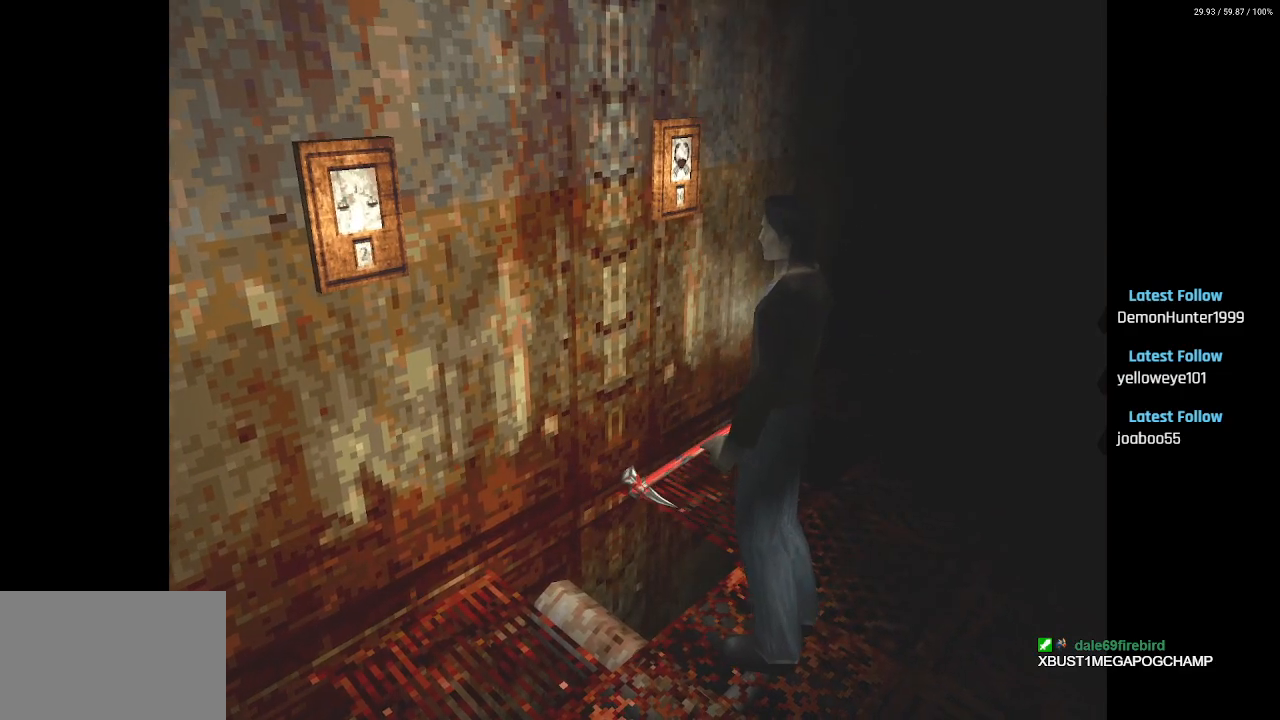
{"buttons": [], "left_stick": "center", "right_stick": "center", "events": [[400, "DPAD_RIGHT", "down"], [500, "DPAD_RIGHT", "up"]]}
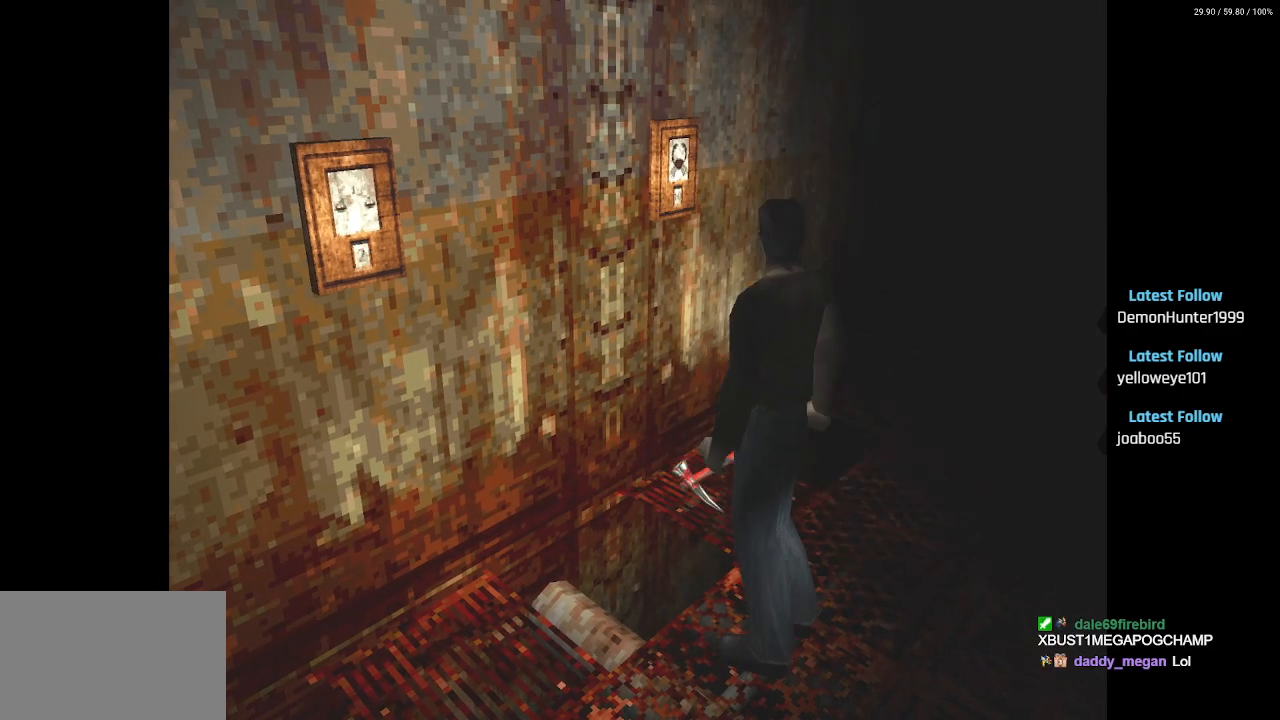
{"buttons": ["DPAD_RIGHT"], "left_stick": "center", "right_stick": "center", "events": [[233, "DPAD_RIGHT", "down"]]}
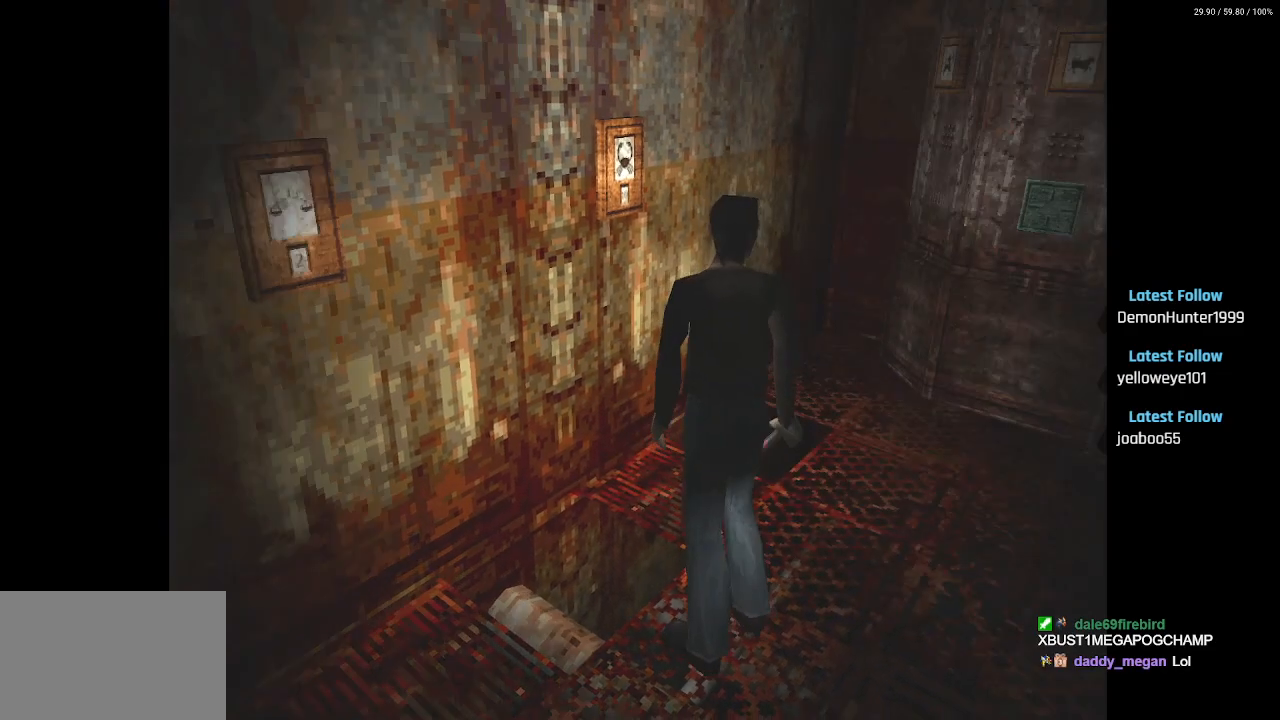
{"buttons": ["SQUARE", "DPAD_UP"], "left_stick": "center", "right_stick": "center", "events": [[183, "DPAD_UP", "down"], [200, "DPAD_RIGHT", "up"], [233, "SQUARE", "down"]]}
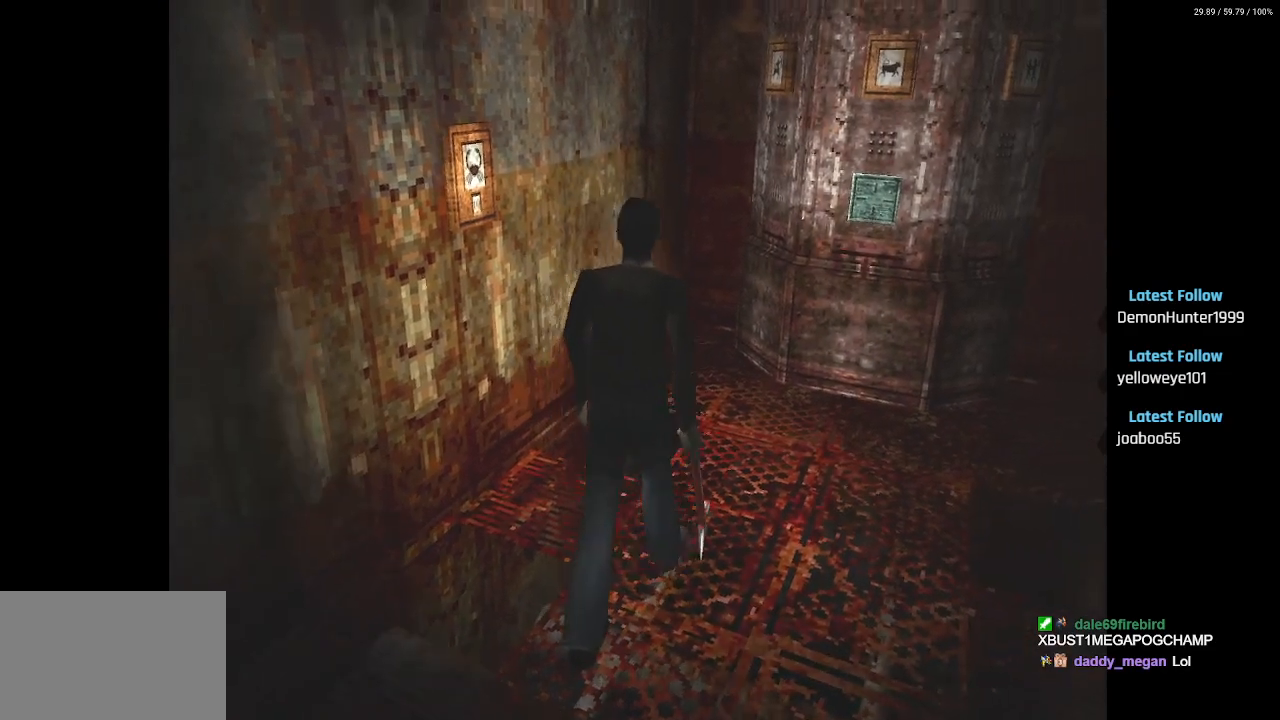
{"buttons": ["DPAD_UP", "DPAD_LEFT"], "left_stick": "center", "right_stick": "center", "events": [[250, "DPAD_LEFT", "down"], [300, "SQUARE", "up"]]}
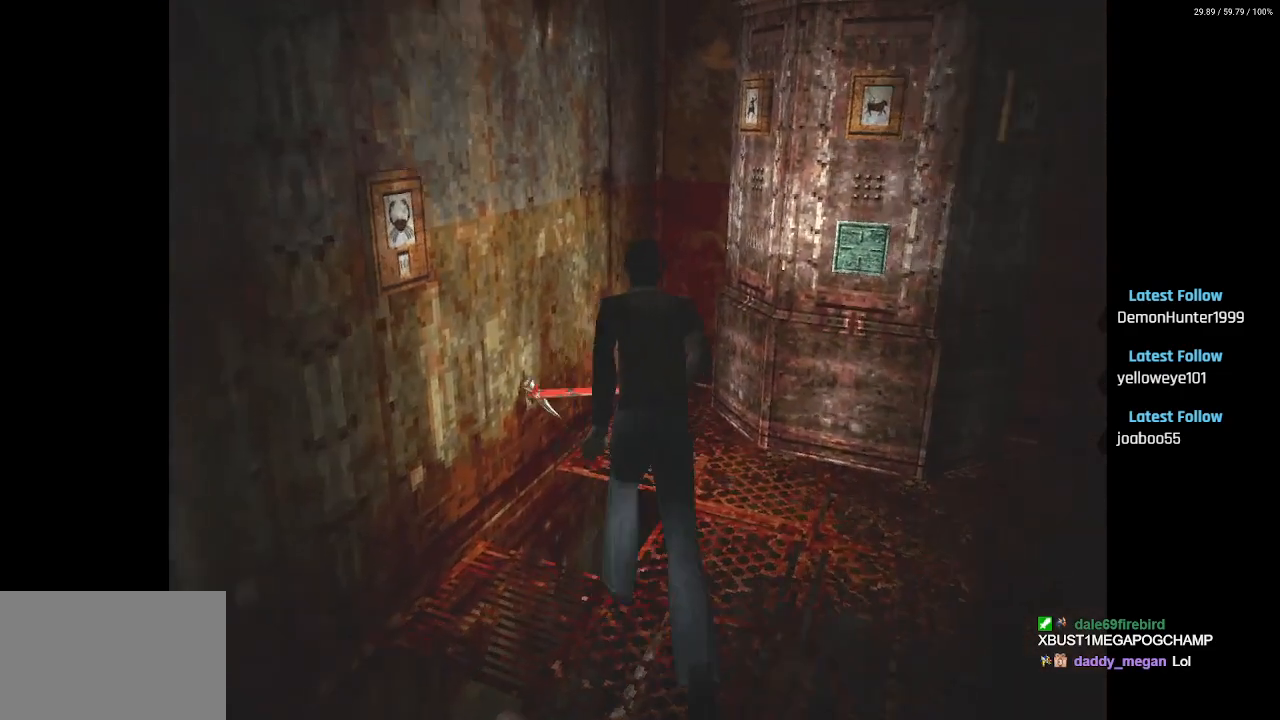
{"buttons": [], "left_stick": "center", "right_stick": "center", "events": [[50, "DPAD_LEFT", "up"], [117, "DPAD_UP", "up"]]}
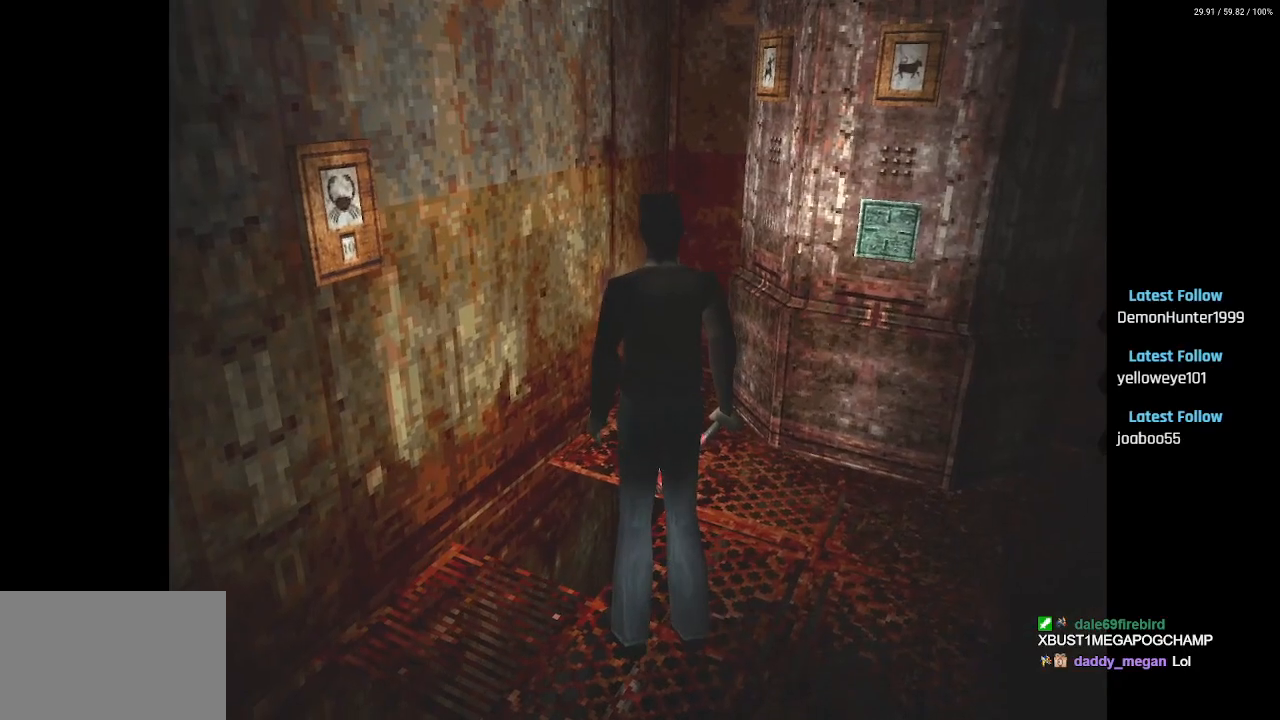
{"buttons": [], "left_stick": "center", "right_stick": "center", "events": []}
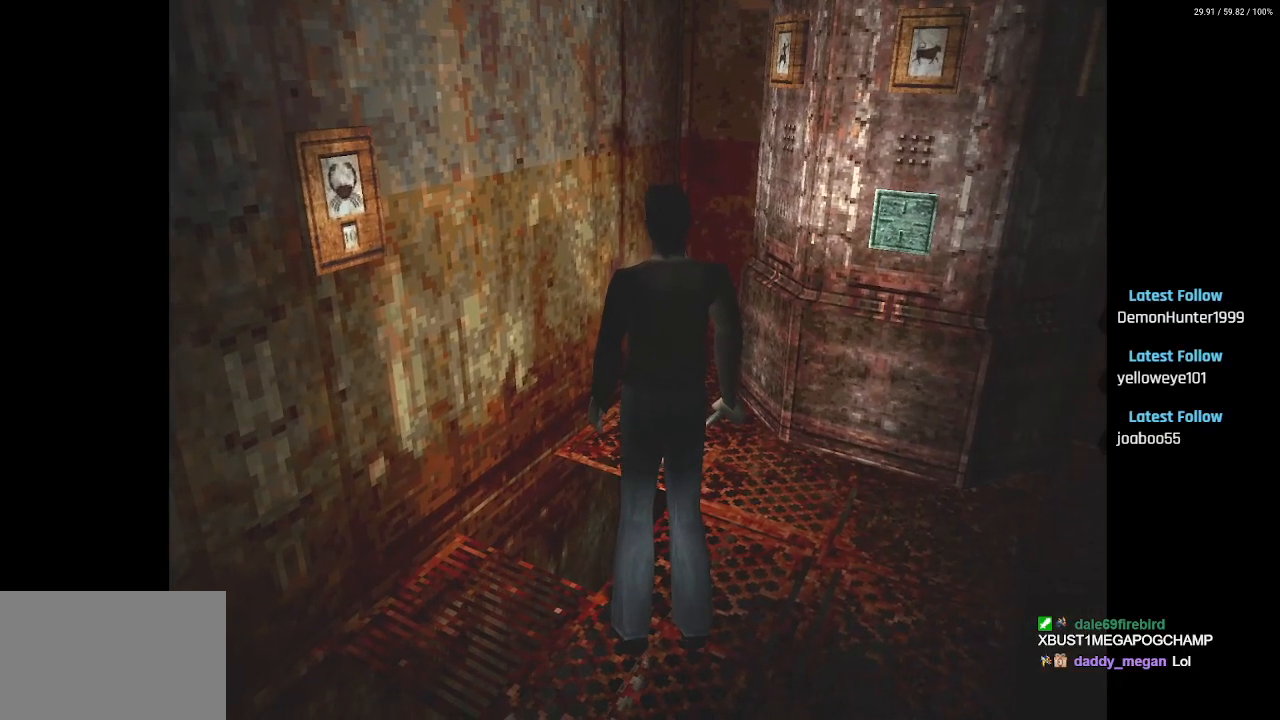
{"buttons": ["SQUARE", "DPAD_UP"], "left_stick": "center", "right_stick": "center", "events": [[83, "DPAD_LEFT", "down"], [167, "SQUARE", "down"], [400, "DPAD_UP", "down"], [433, "DPAD_LEFT", "up"]]}
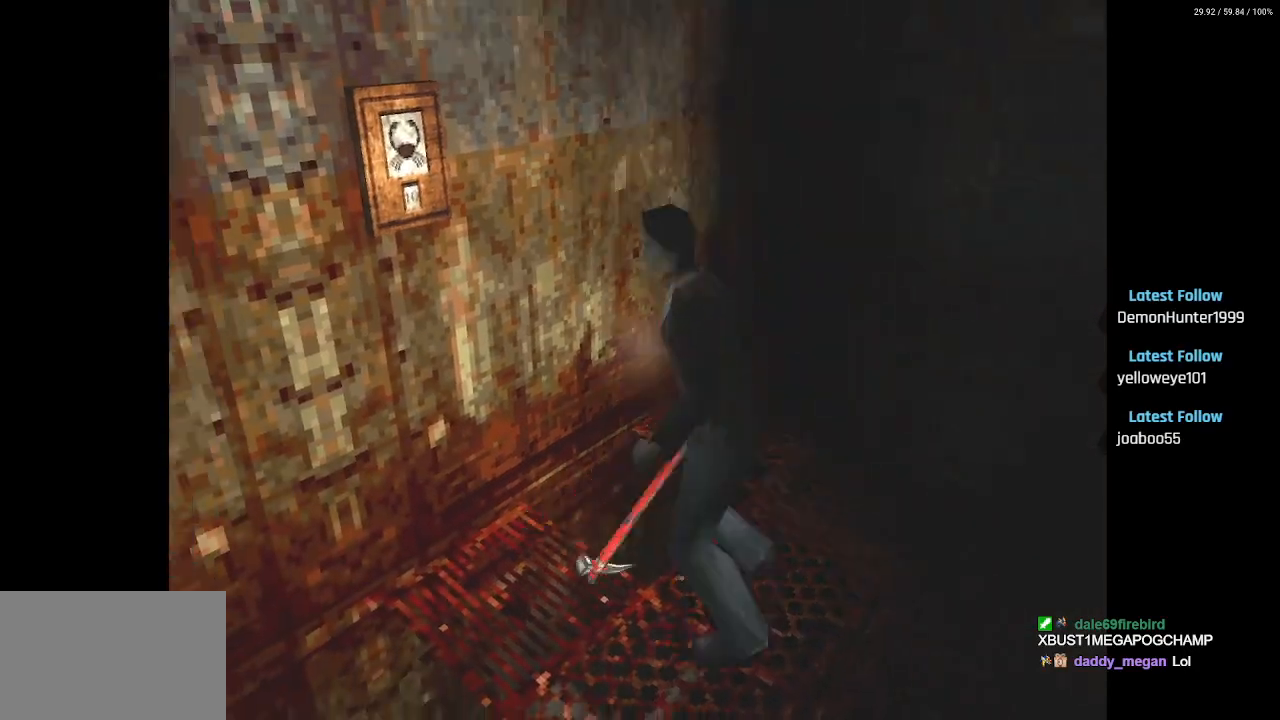
{"buttons": ["CROSS", "SQUARE"], "left_stick": "center", "right_stick": "center", "events": [[150, "DPAD_RIGHT", "down"], [350, "DPAD_RIGHT", "up"], [367, "CROSS", "down"], [483, "DPAD_UP", "up"]]}
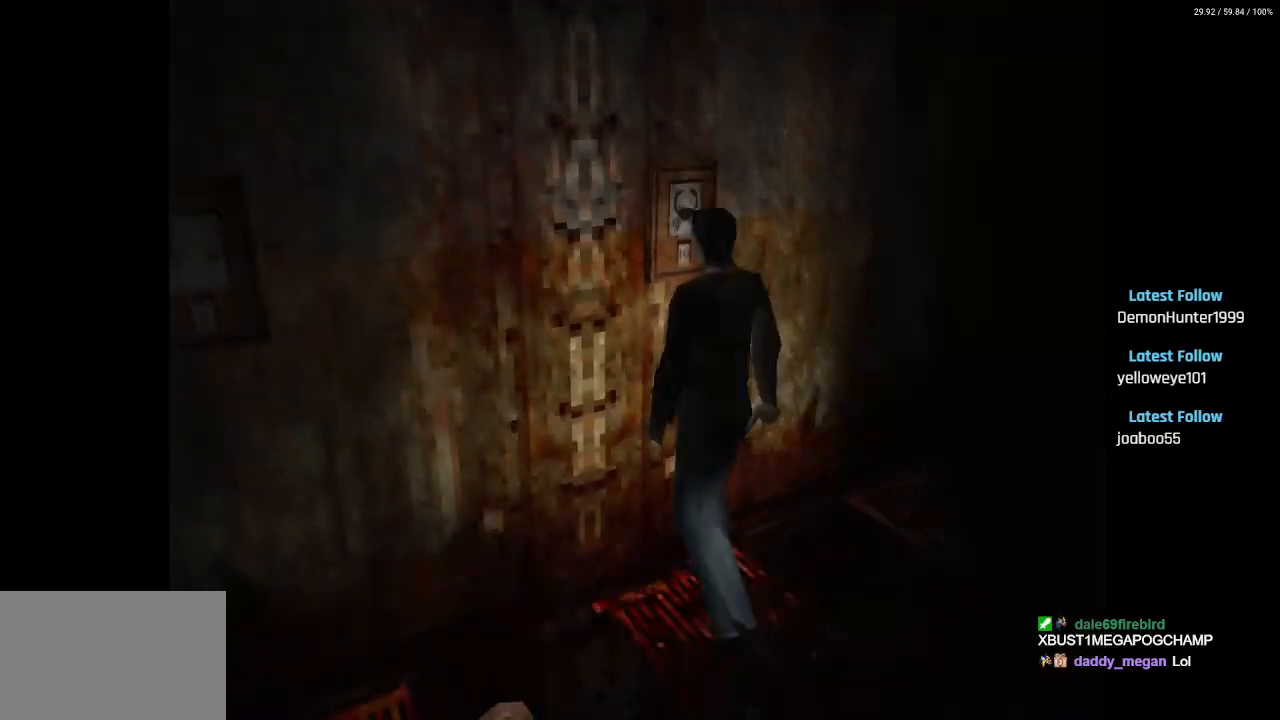
{"buttons": [], "left_stick": "center", "right_stick": "center", "events": [[33, "CROSS", "up"], [83, "SQUARE", "up"]]}
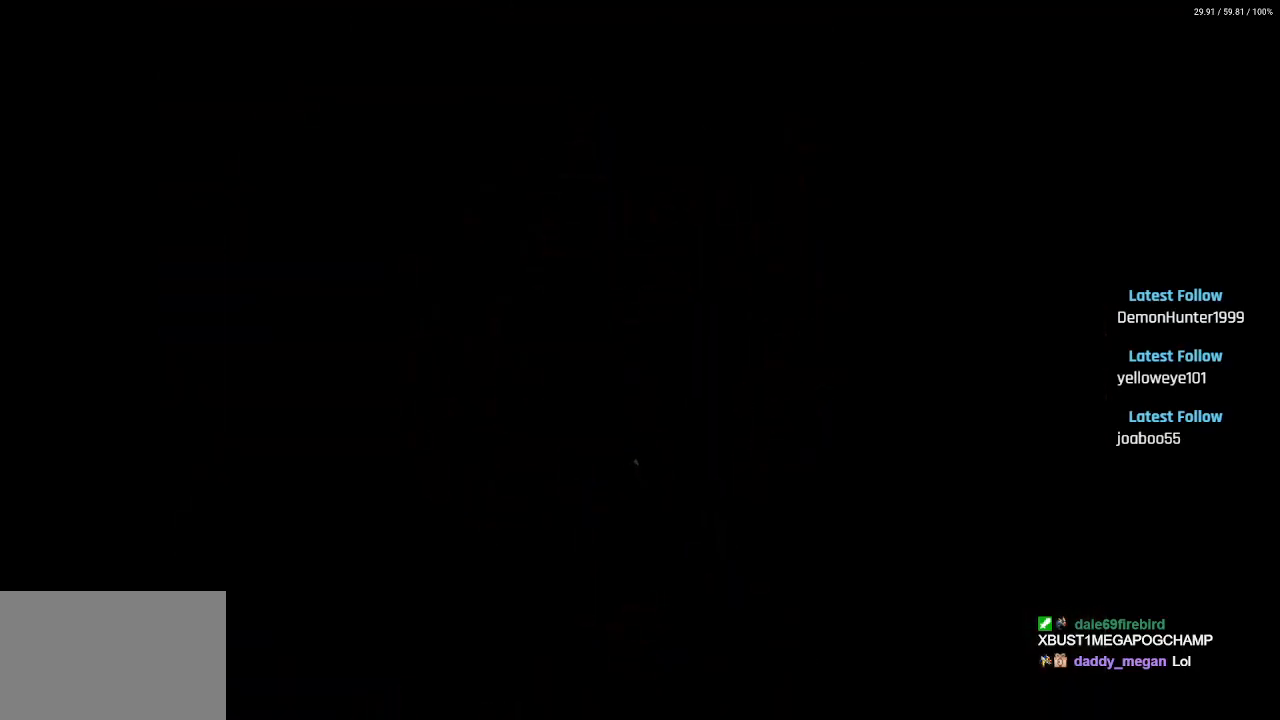
{"buttons": [], "left_stick": "center", "right_stick": "center", "events": []}
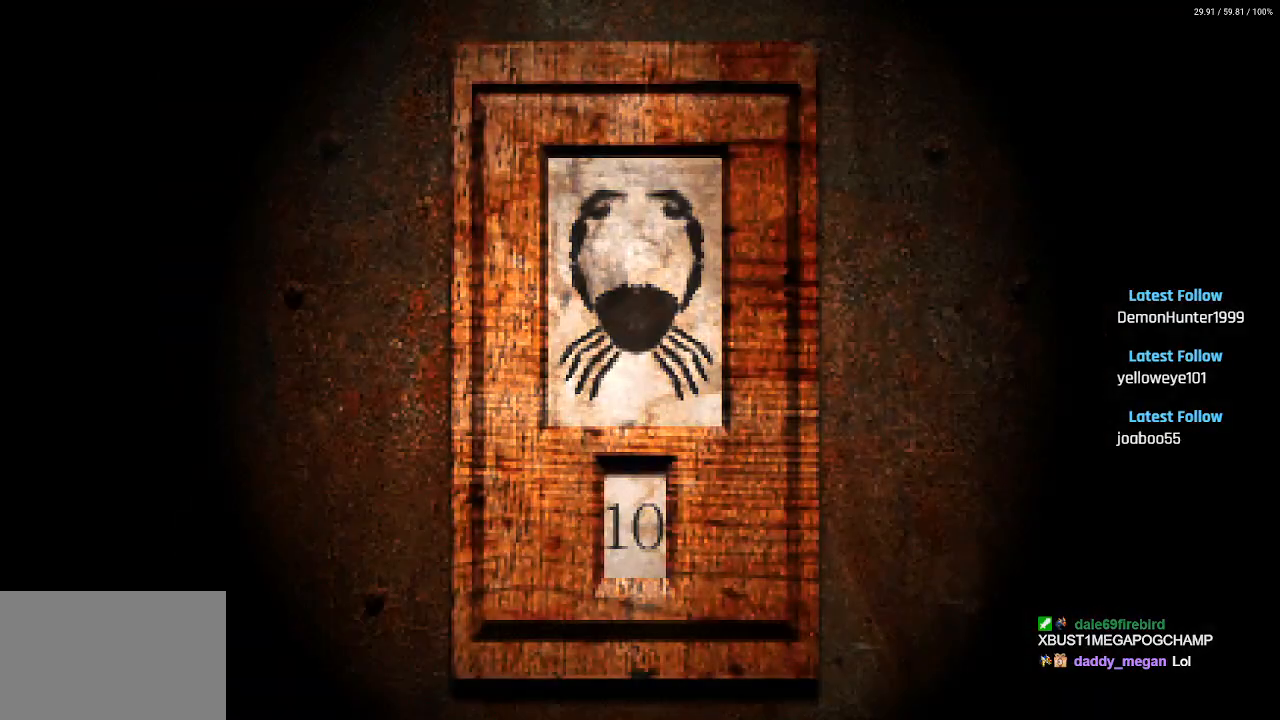
{"buttons": [], "left_stick": "center", "right_stick": "center", "events": []}